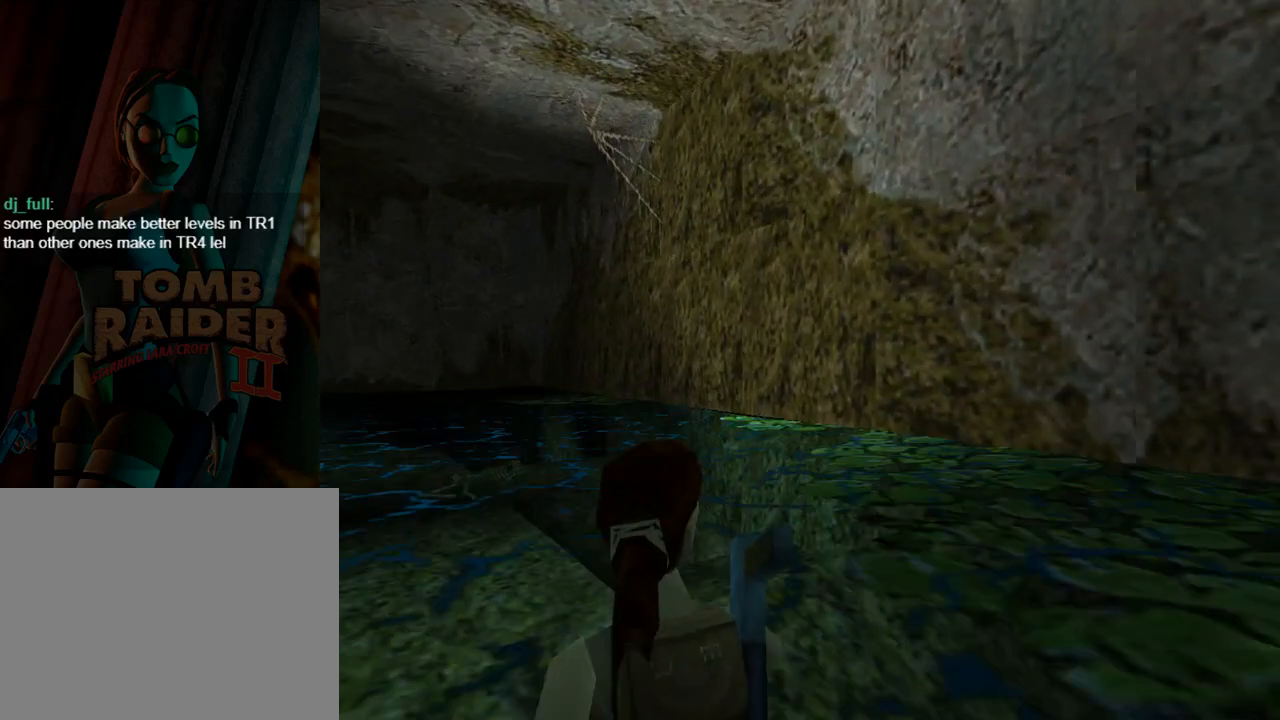
Gameplay with a controller (PlayStation layout); each line is a JSON object with the inputs held at the frame after it. "events" lists button and stick changes between this image and that frame as [ms after this image, input, new state], when the widget could be followed in between. Not read: L2 R2 right_stick.
{"buttons": ["DPAD_UP"], "left_stick": "center", "events": [[33, "DPAD_RIGHT", "down"], [300, "DPAD_RIGHT", "up"]]}
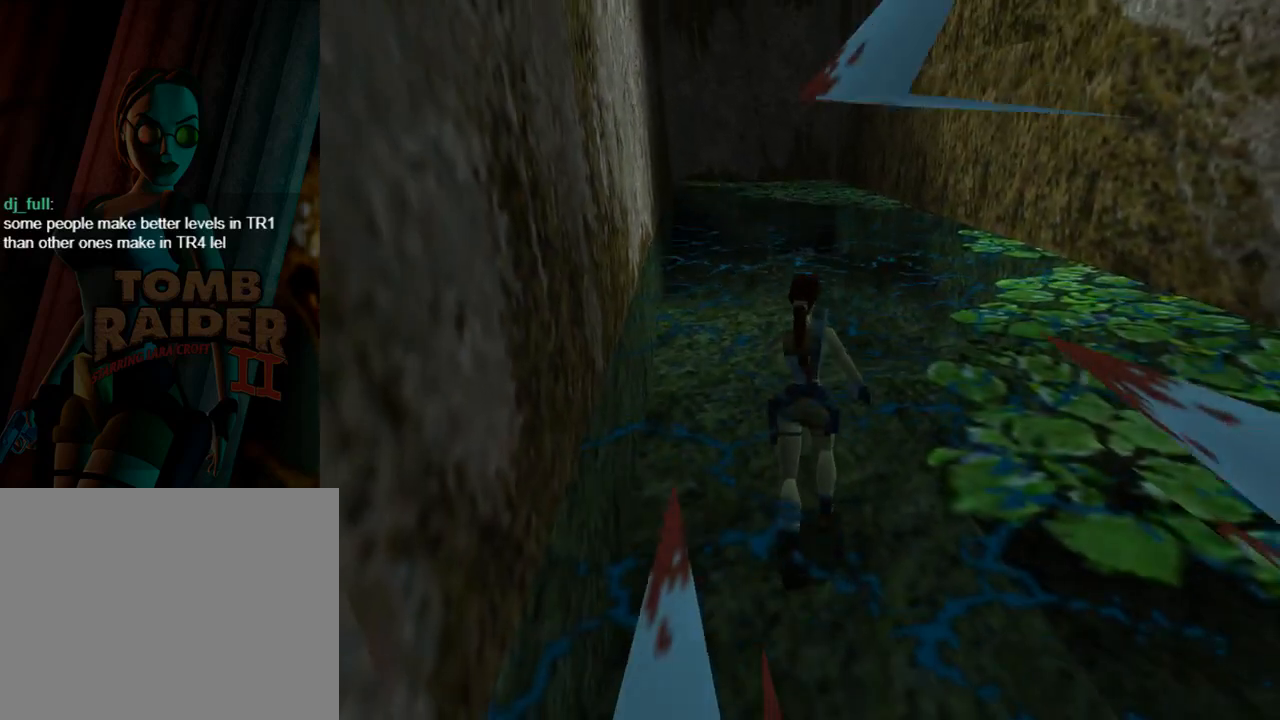
{"buttons": ["DPAD_UP"], "left_stick": "center", "events": [[33, "DPAD_LEFT", "down"], [233, "DPAD_LEFT", "up"]]}
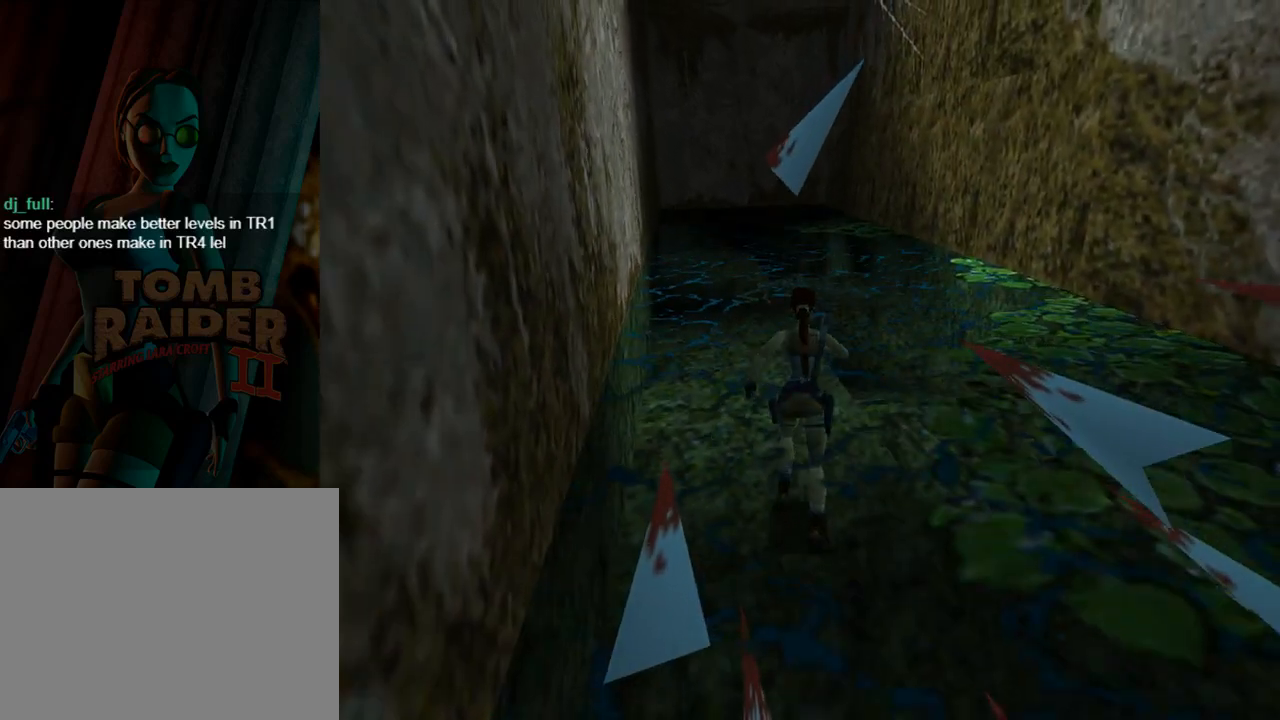
{"buttons": ["DPAD_UP"], "left_stick": "center", "events": [[100, "DPAD_LEFT", "down"], [300, "DPAD_LEFT", "up"]]}
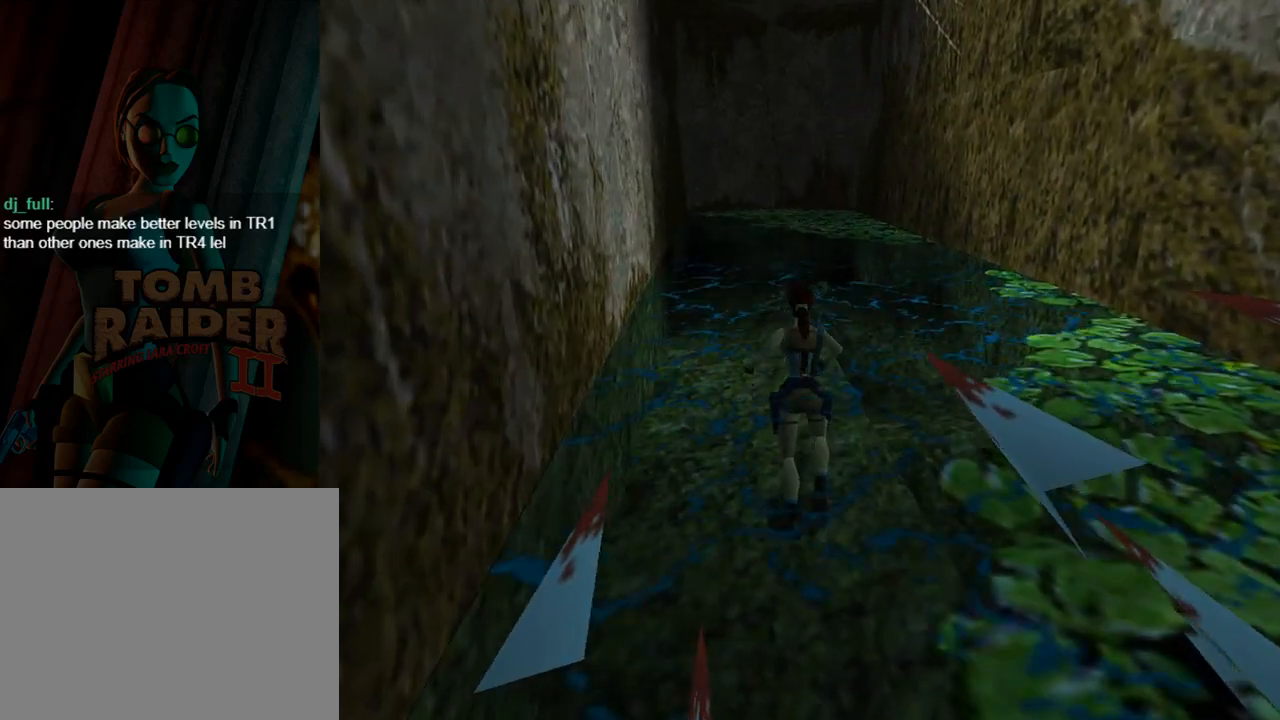
{"buttons": ["DPAD_UP", "DPAD_LEFT"], "left_stick": "center", "events": [[400, "DPAD_LEFT", "down"]]}
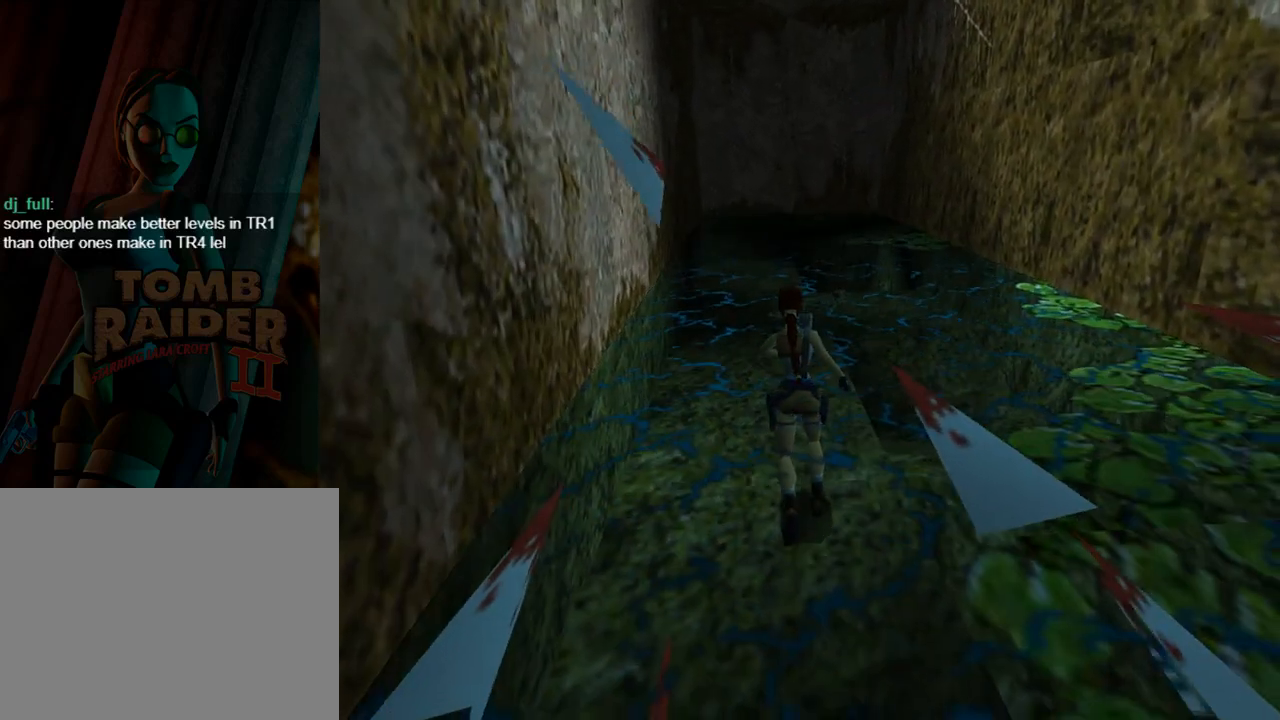
{"buttons": ["DPAD_UP"], "left_stick": "center", "events": [[33, "DPAD_LEFT", "up"]]}
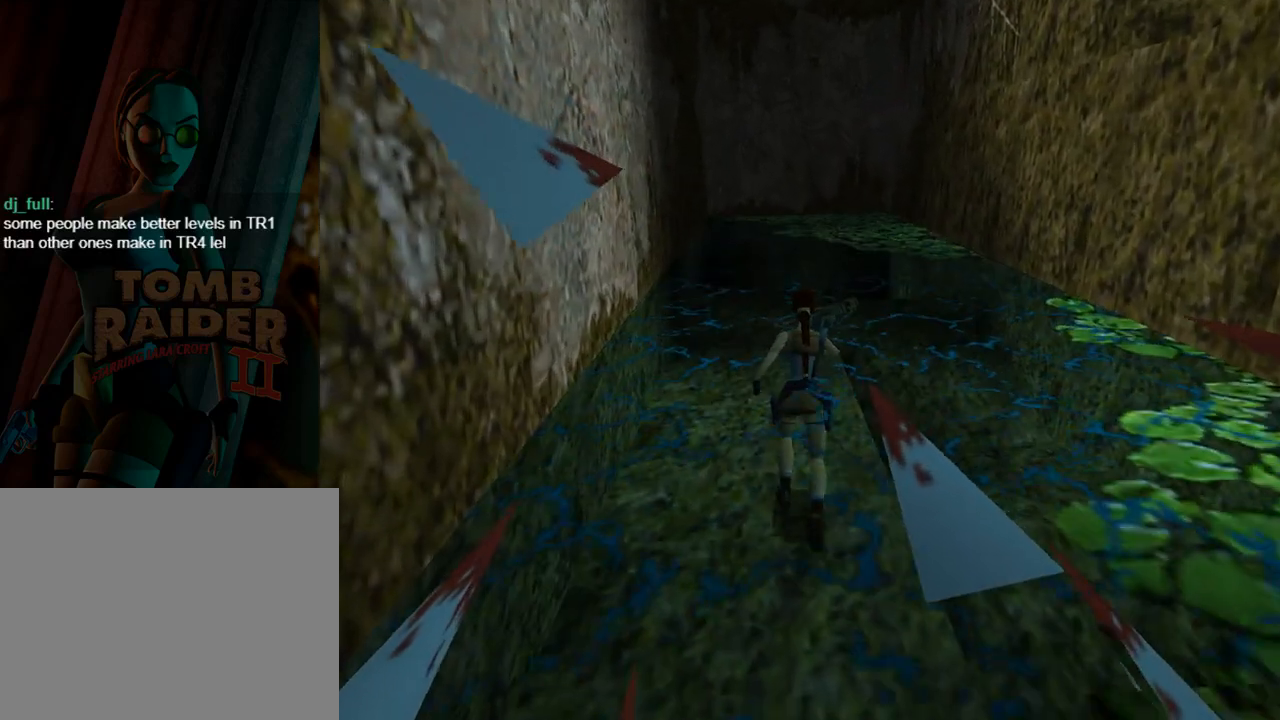
{"buttons": ["DPAD_UP"], "left_stick": "center", "events": [[133, "DPAD_LEFT", "down"], [267, "DPAD_LEFT", "up"]]}
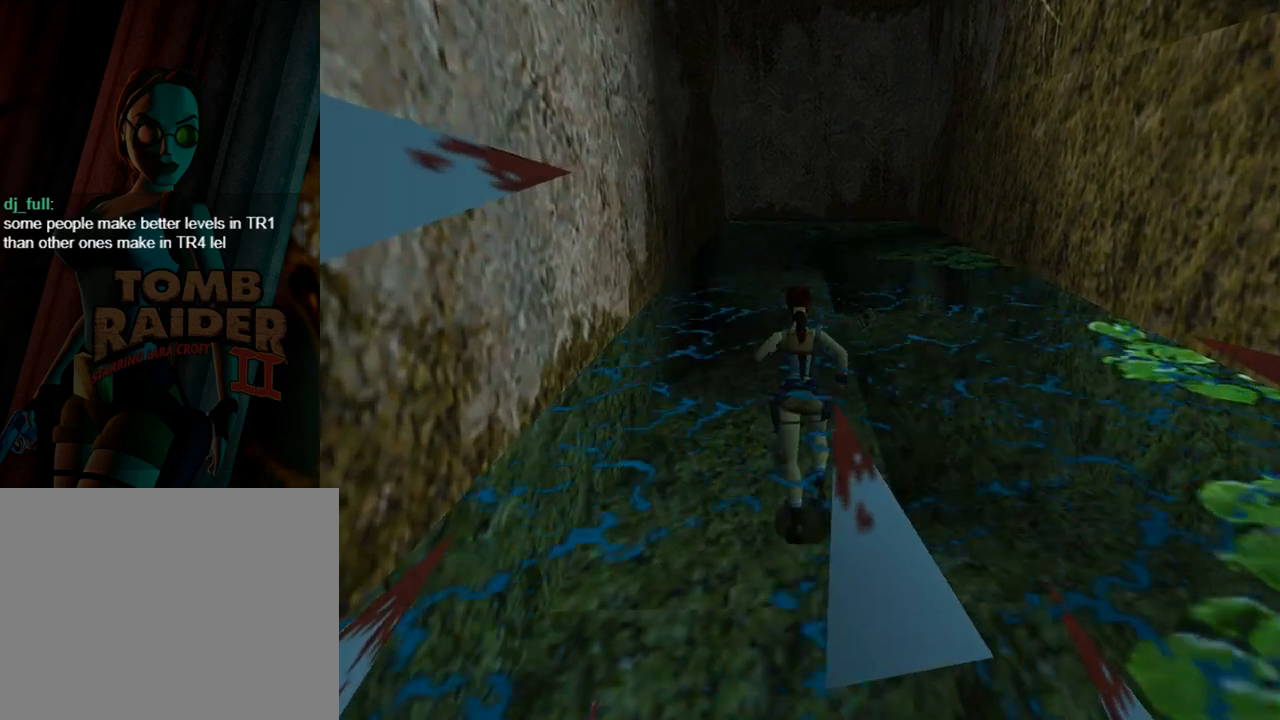
{"buttons": ["DPAD_UP"], "left_stick": "center", "events": []}
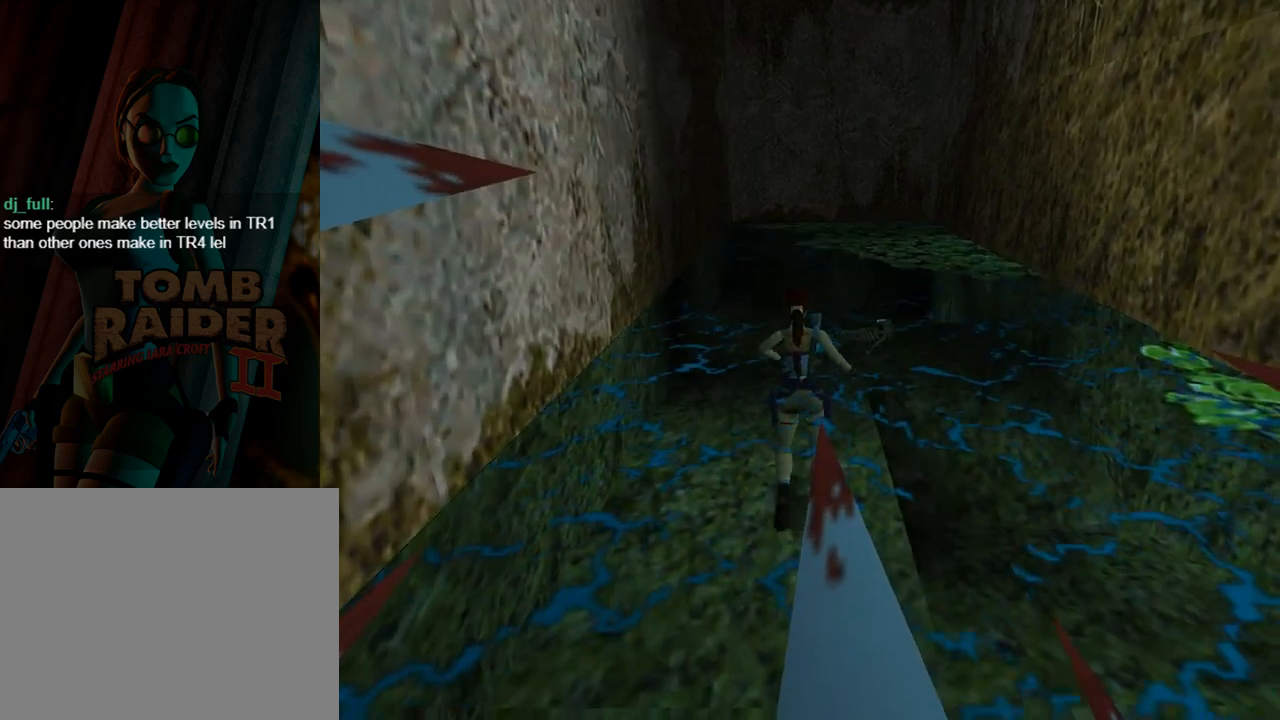
{"buttons": ["DPAD_UP"], "left_stick": "center", "events": []}
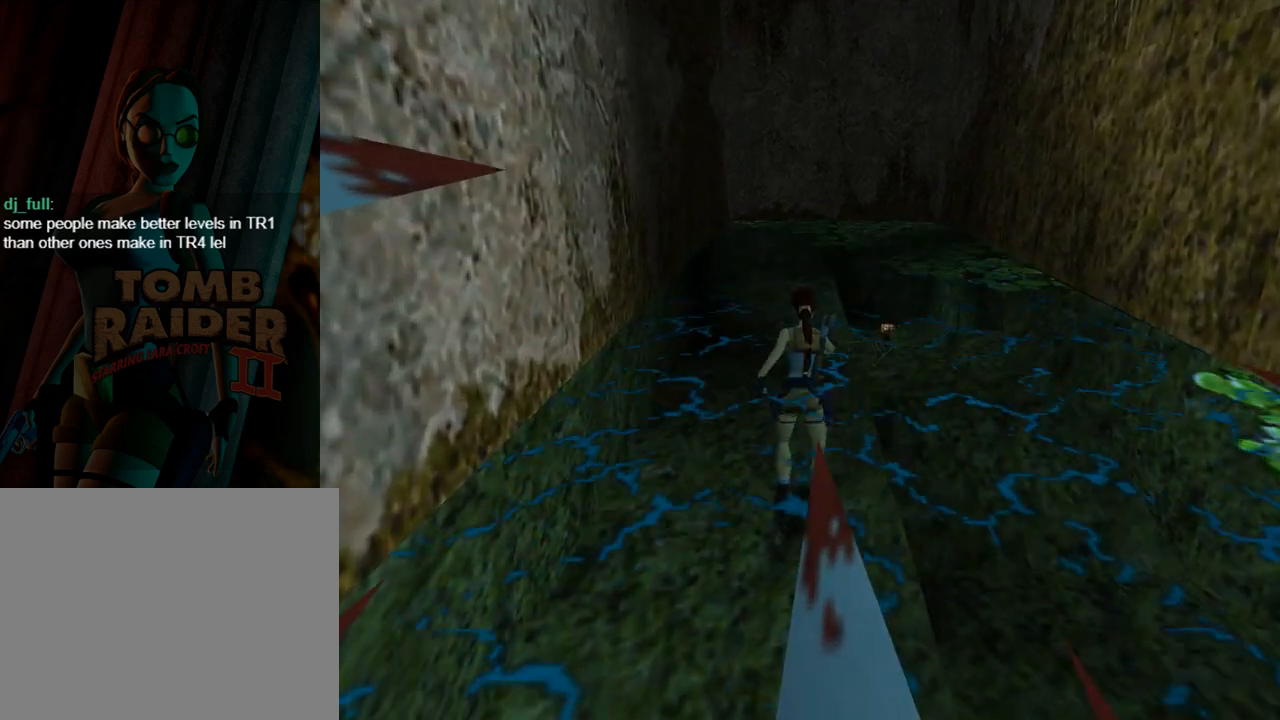
{"buttons": ["DPAD_UP"], "left_stick": "center", "events": [[233, "DPAD_RIGHT", "down"], [400, "DPAD_RIGHT", "up"]]}
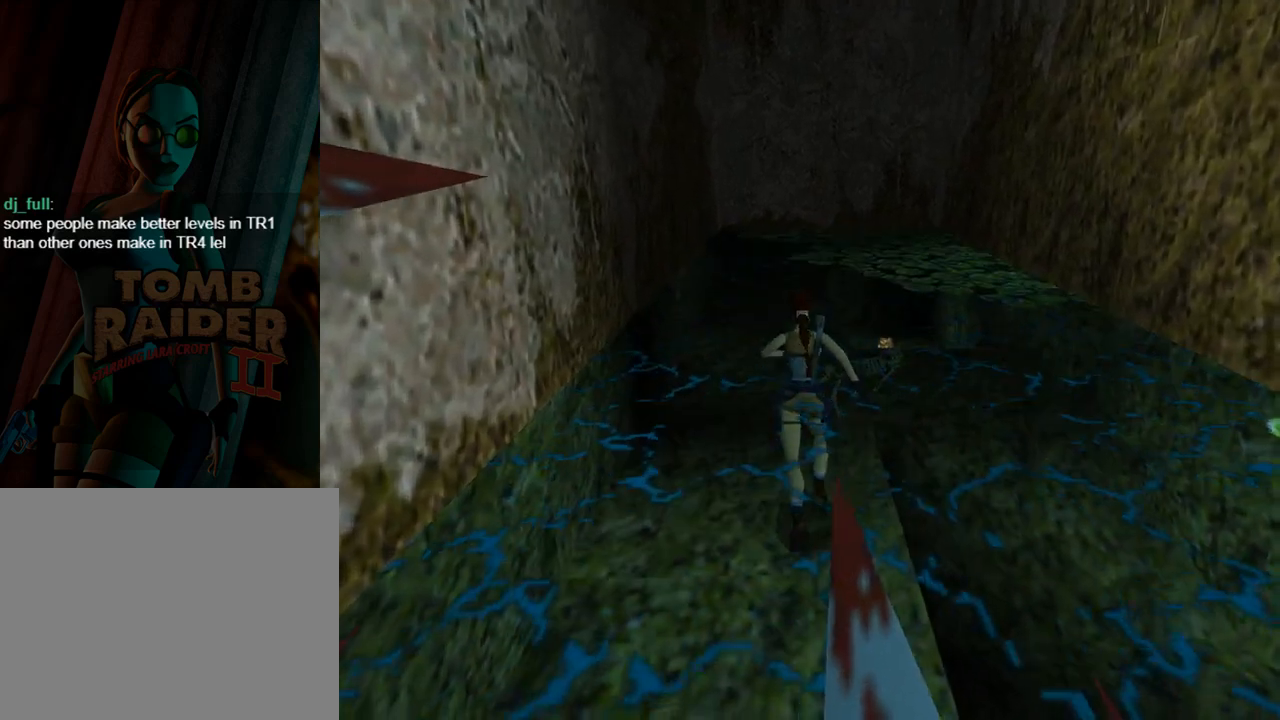
{"buttons": ["DPAD_UP"], "left_stick": "center", "events": []}
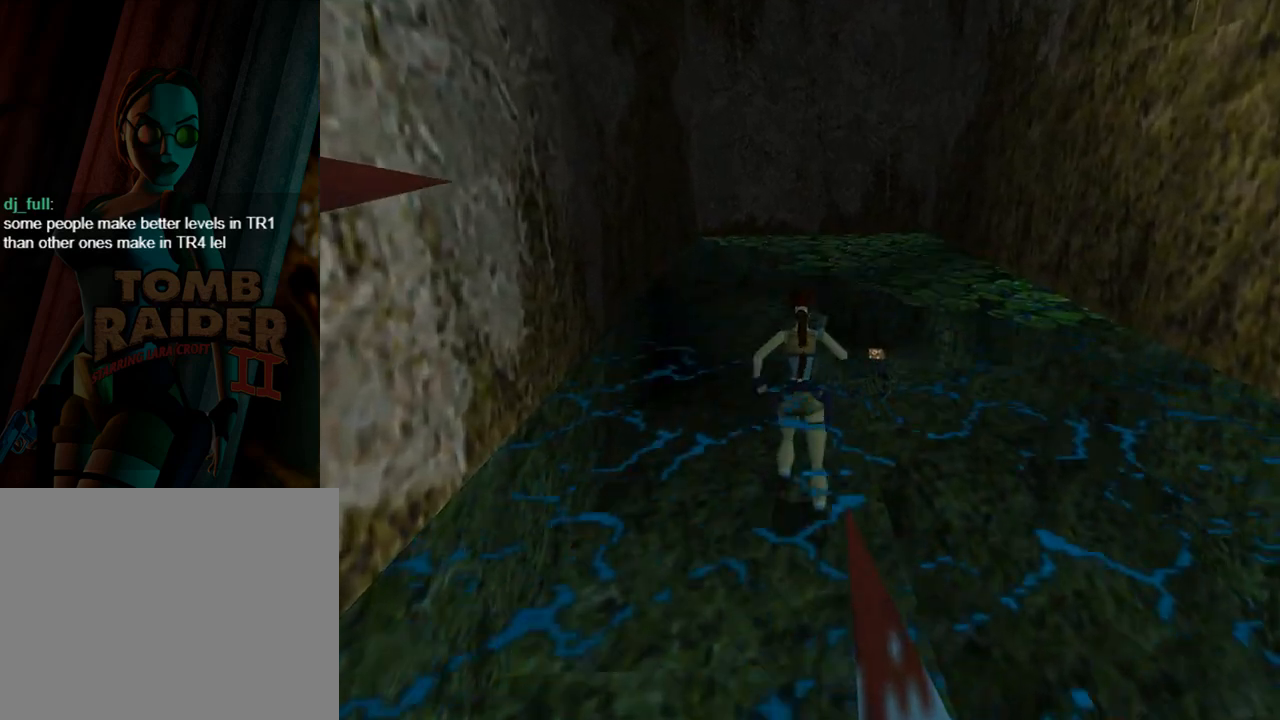
{"buttons": ["DPAD_UP"], "left_stick": "center", "events": []}
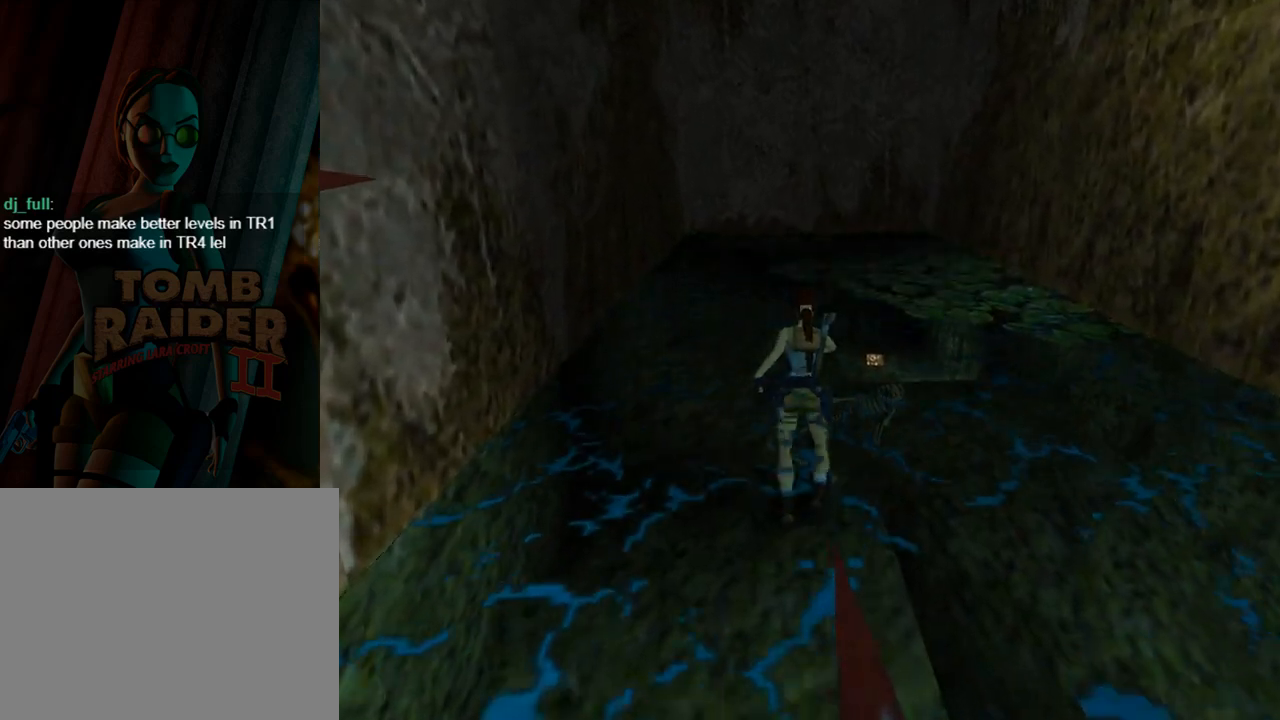
{"buttons": ["DPAD_UP"], "left_stick": "center", "events": []}
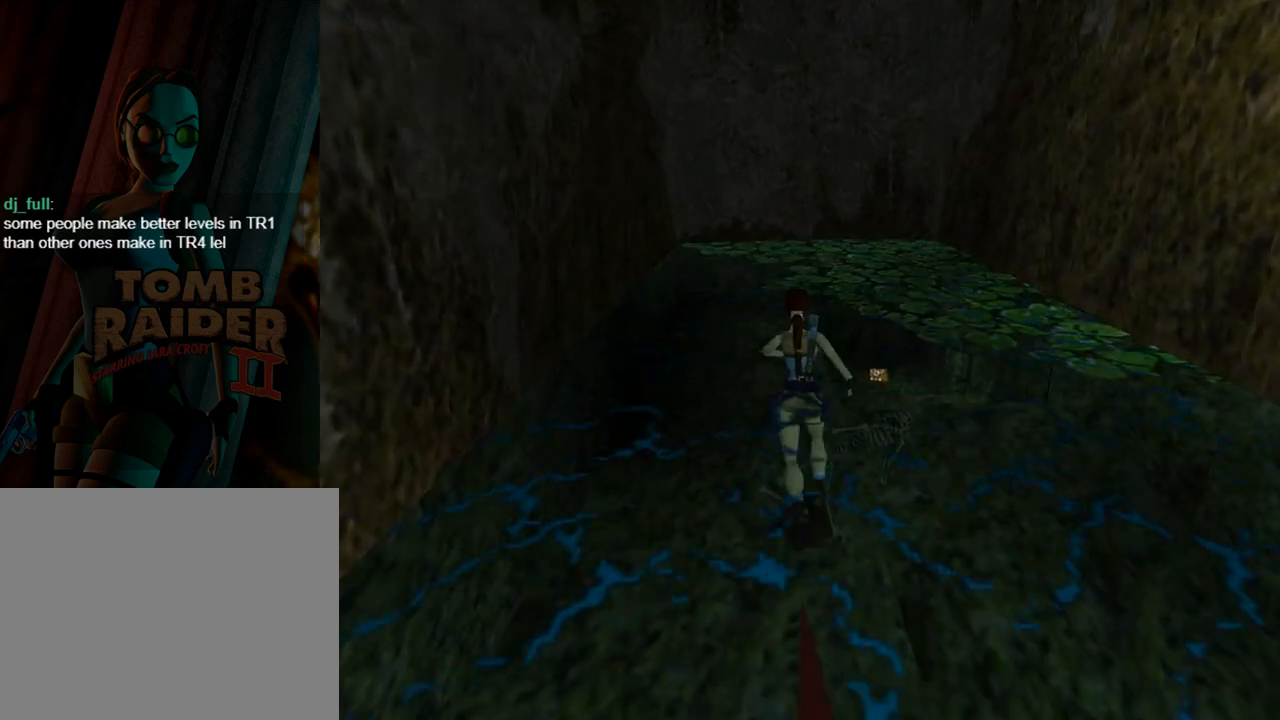
{"buttons": ["DPAD_UP"], "left_stick": "center", "events": []}
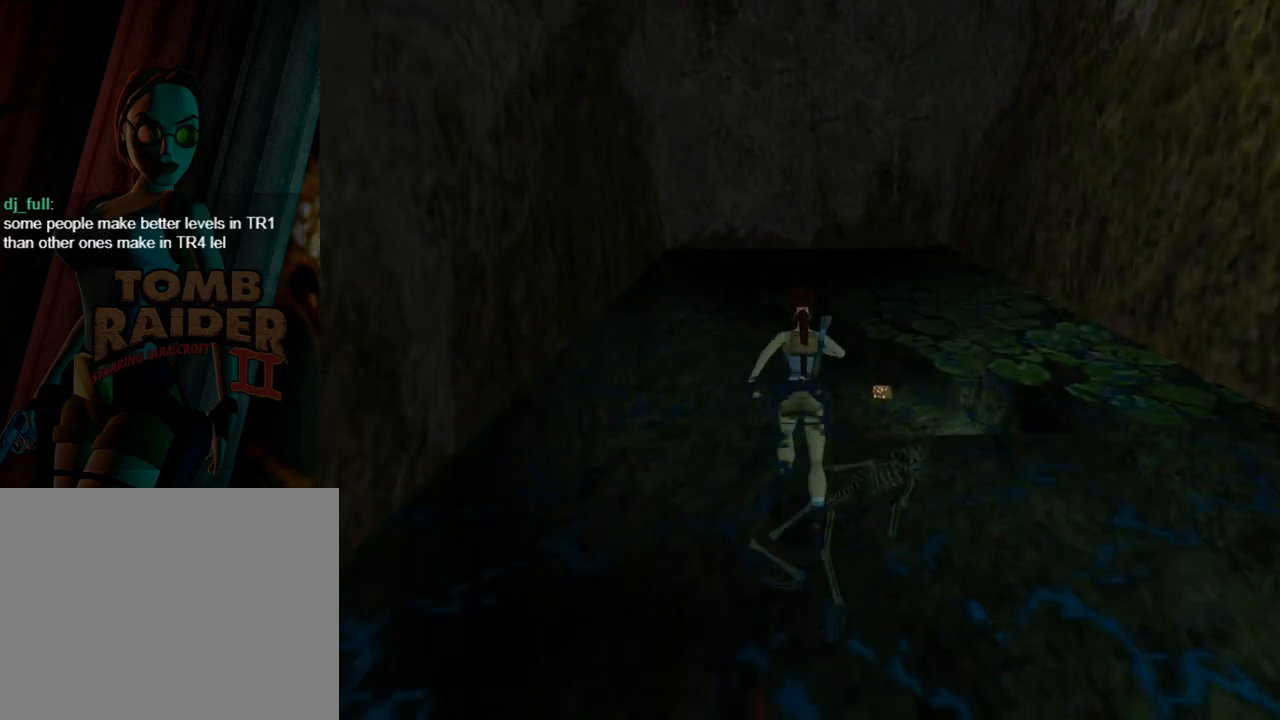
{"buttons": ["DPAD_UP", "DPAD_RIGHT"], "left_stick": "center", "events": [[400, "DPAD_RIGHT", "down"]]}
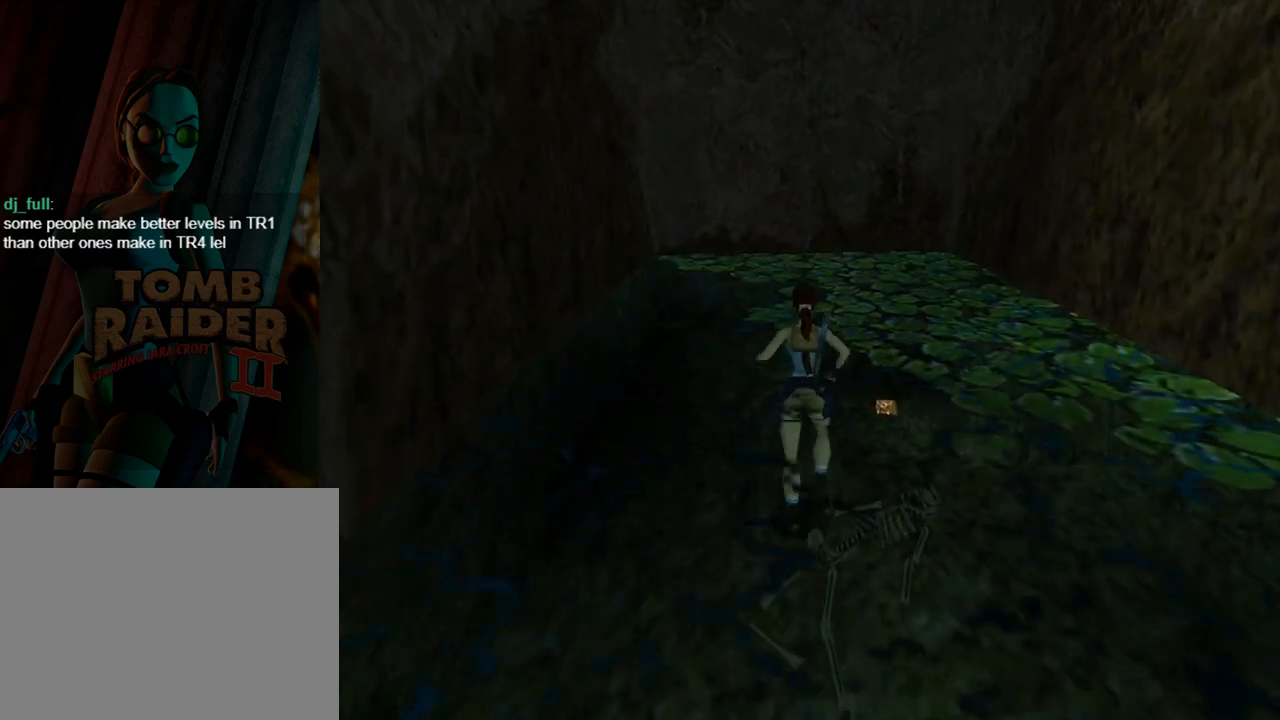
{"buttons": ["DPAD_UP"], "left_stick": "center", "events": [[333, "DPAD_RIGHT", "up"]]}
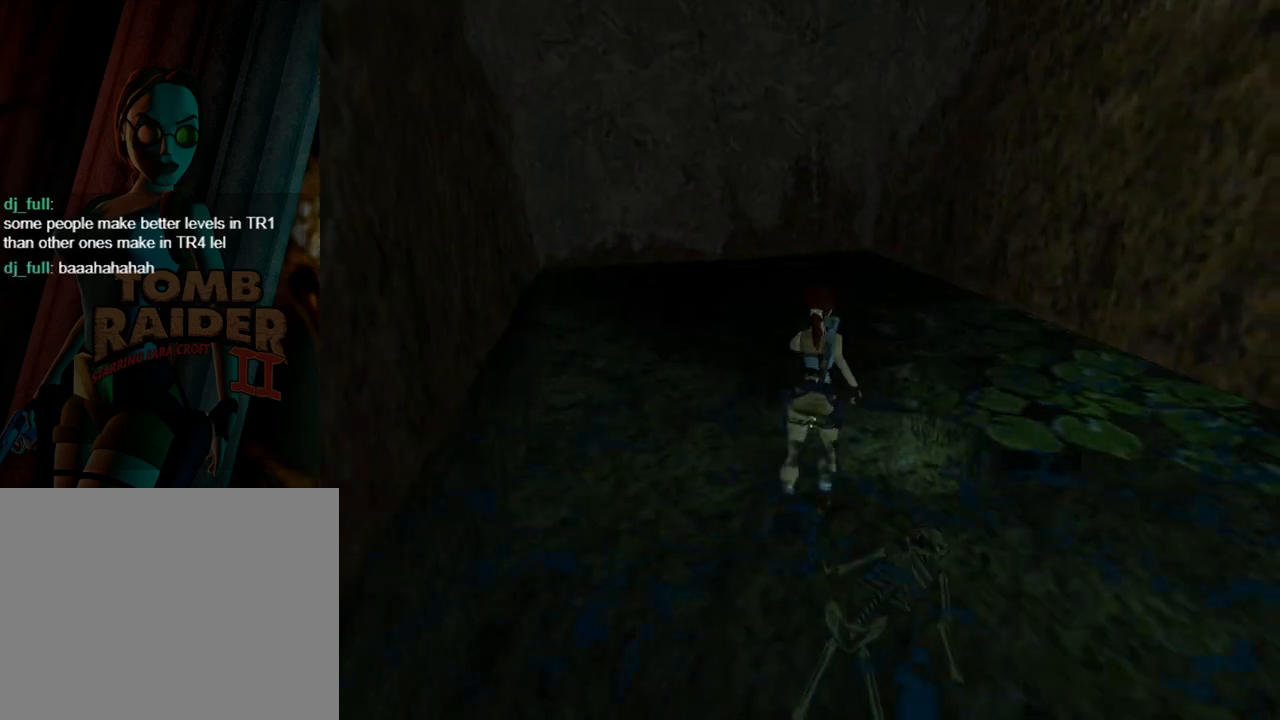
{"buttons": ["SQUARE", "DPAD_UP"], "left_stick": "center", "events": [[100, "DPAD_RIGHT", "down"], [167, "DPAD_RIGHT", "up"], [433, "SQUARE", "down"]]}
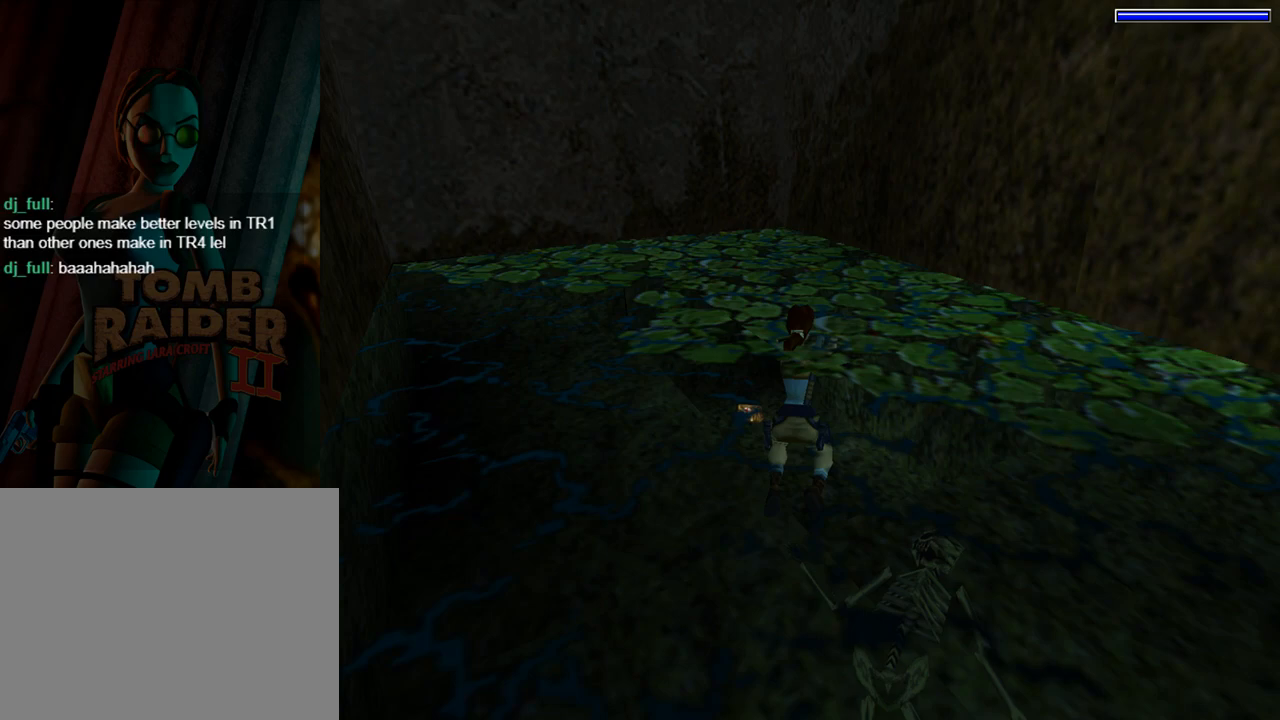
{"buttons": ["SQUARE"], "left_stick": "center", "events": [[200, "DPAD_UP", "up"]]}
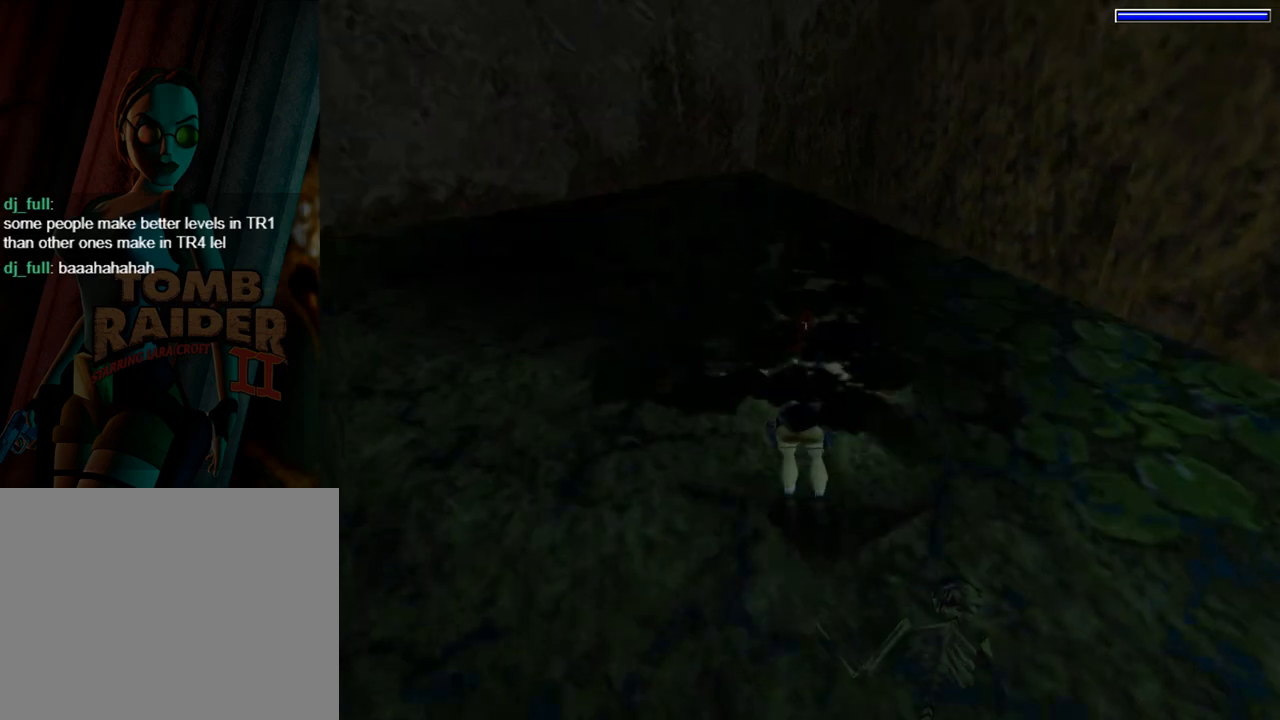
{"buttons": ["SQUARE", "DPAD_LEFT"], "left_stick": "center", "events": [[200, "DPAD_UP", "down"], [400, "DPAD_UP", "up"], [433, "DPAD_LEFT", "down"]]}
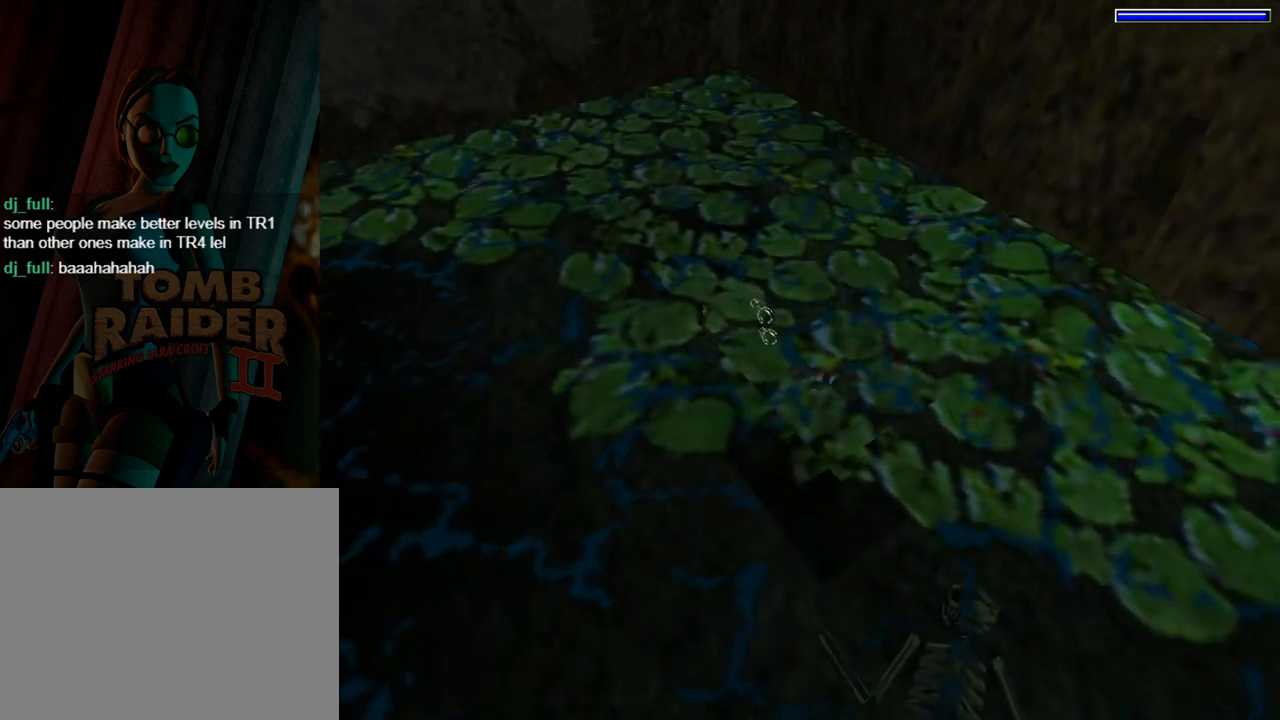
{"buttons": ["SQUARE", "DPAD_LEFT"], "left_stick": "center", "events": []}
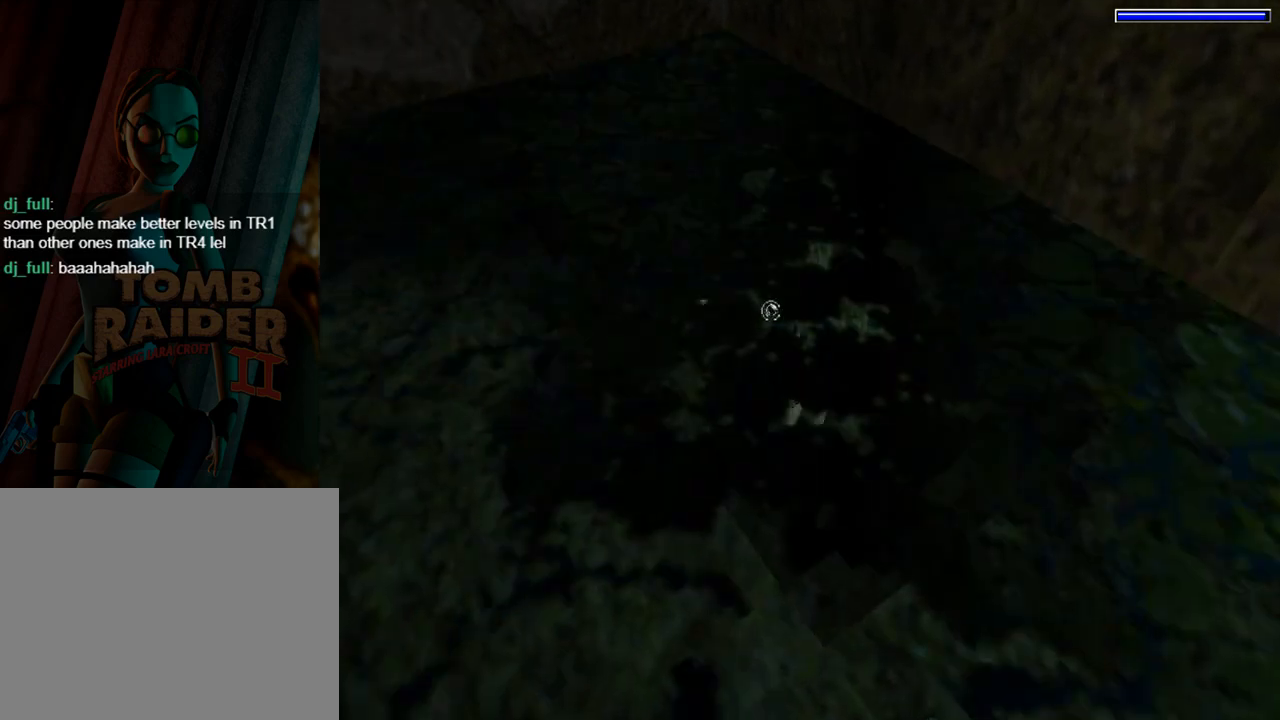
{"buttons": [], "left_stick": "center", "events": [[67, "DPAD_DOWN", "down"], [400, "SQUARE", "up"], [467, "DPAD_DOWN", "up"], [467, "DPAD_LEFT", "up"]]}
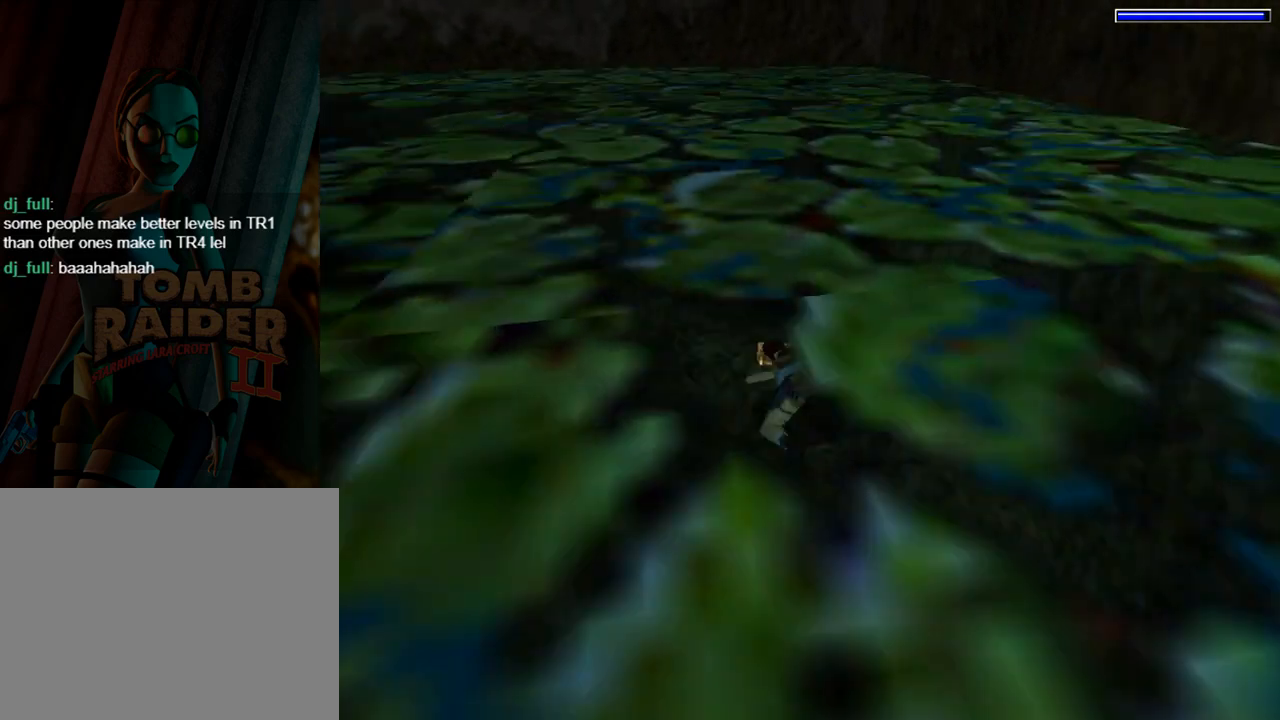
{"buttons": ["CROSS"], "left_stick": "center", "events": [[33, "CROSS", "down"], [100, "DPAD_RIGHT", "down"], [267, "DPAD_RIGHT", "up"]]}
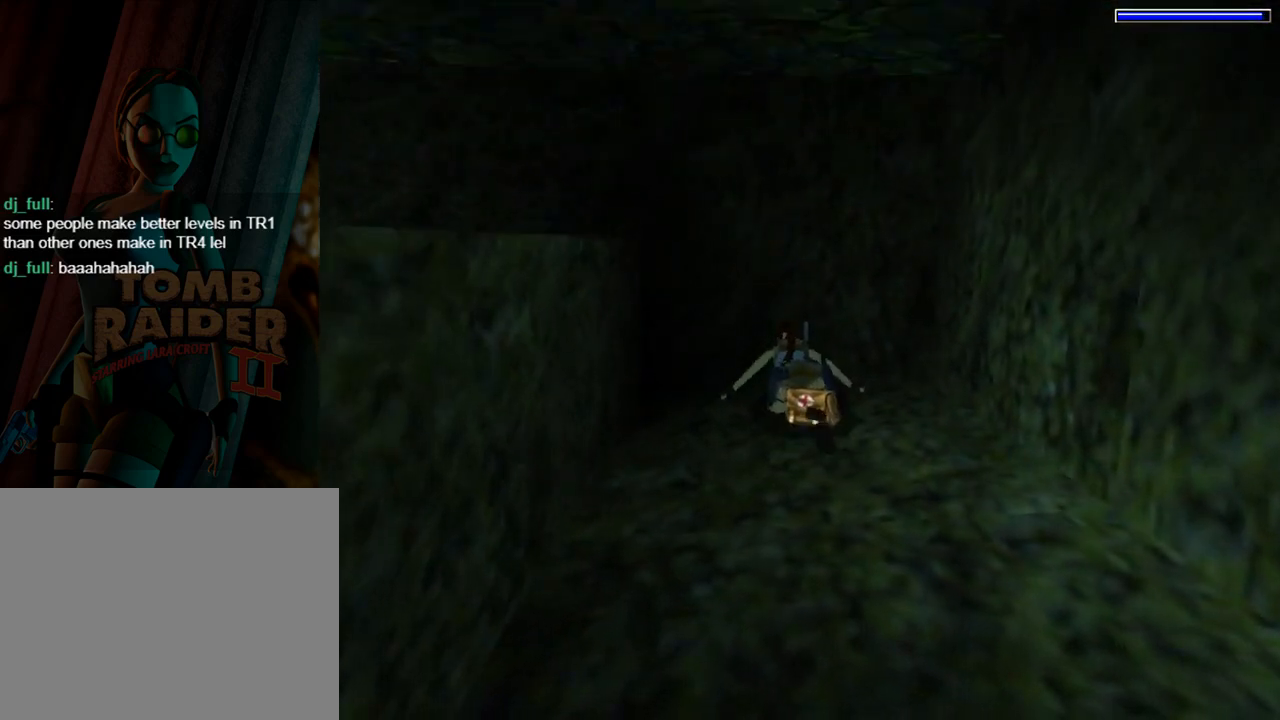
{"buttons": ["CROSS"], "left_stick": "center", "events": []}
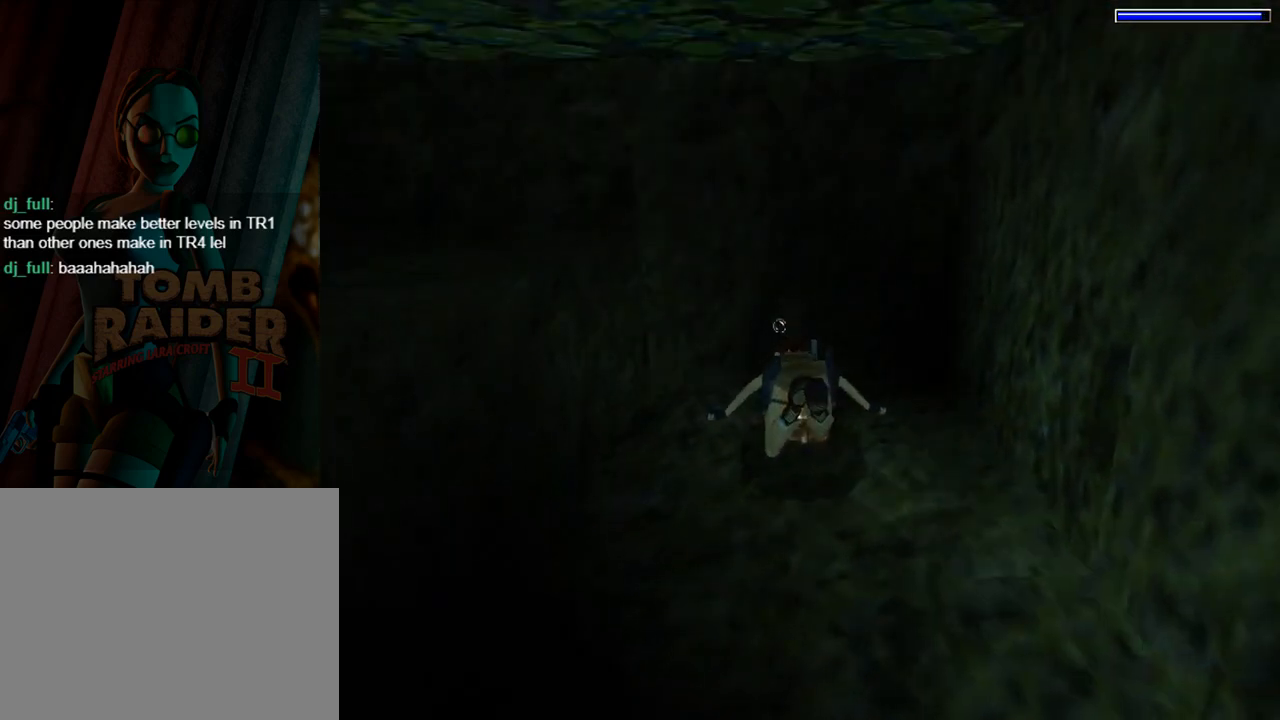
{"buttons": ["CROSS"], "left_stick": "center", "events": []}
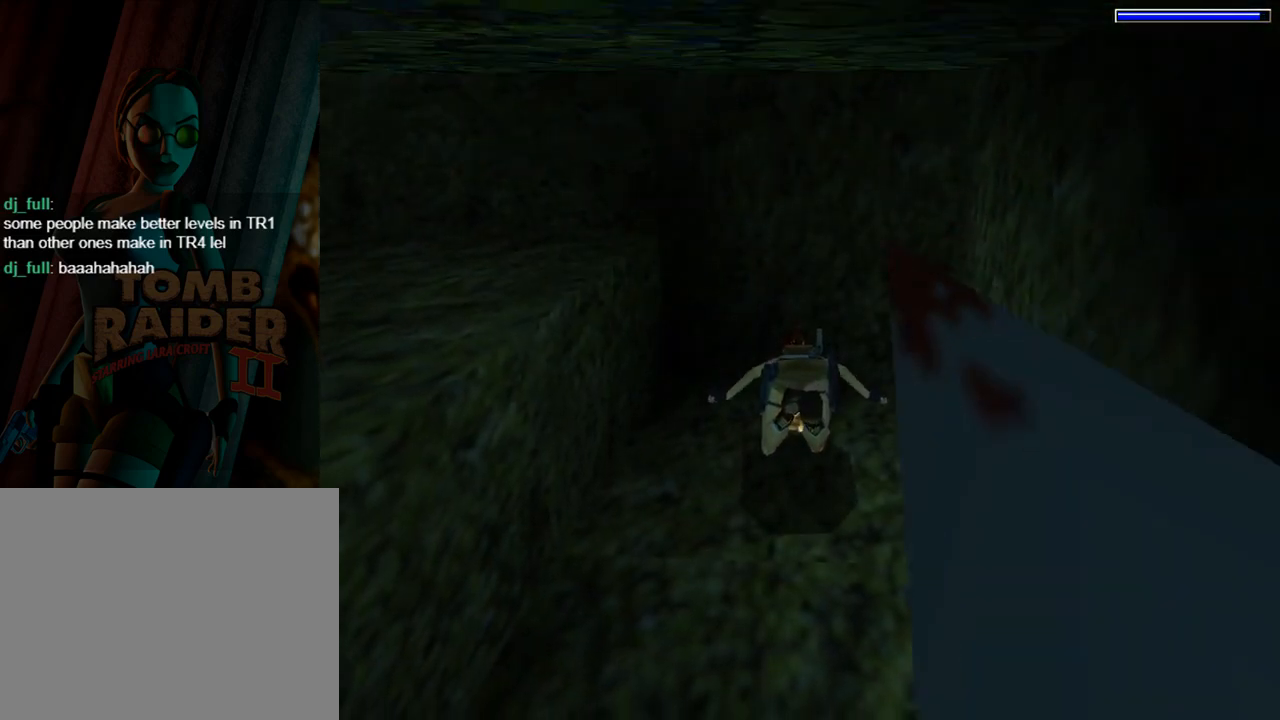
{"buttons": ["CROSS"], "left_stick": "center", "events": []}
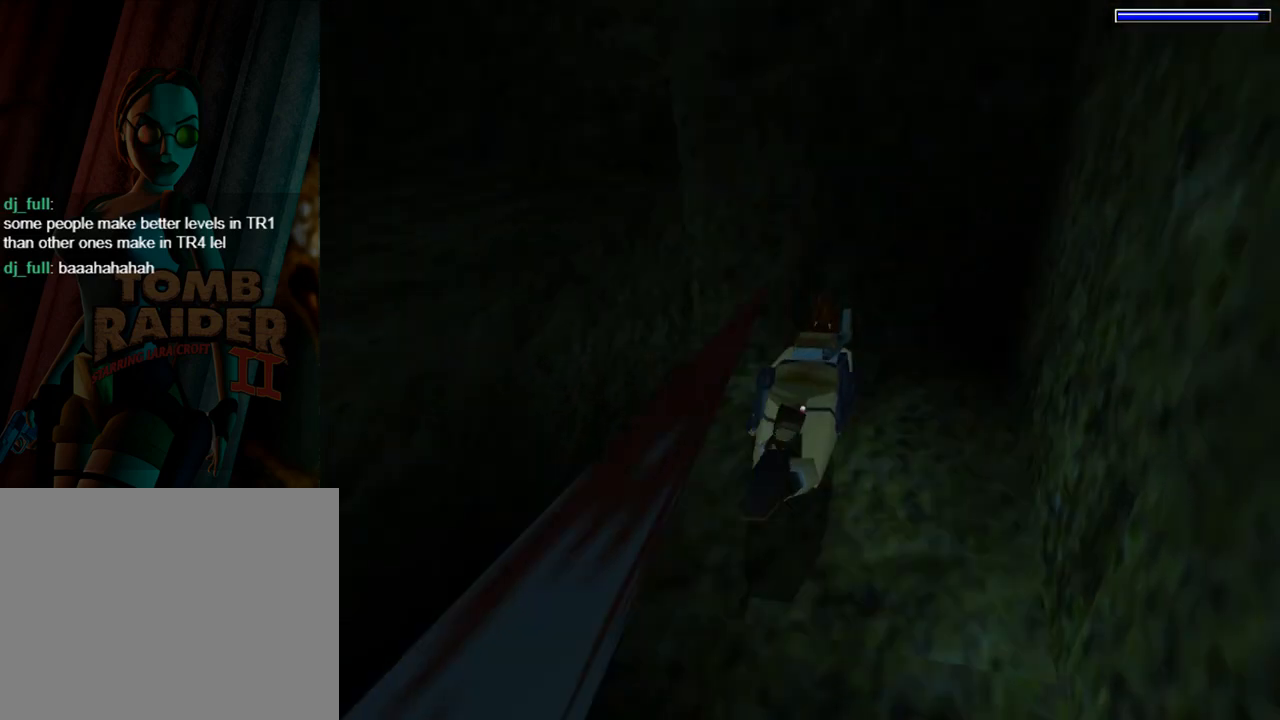
{"buttons": ["DPAD_UP", "DPAD_LEFT"], "left_stick": "center", "events": [[33, "DPAD_LEFT", "down"], [133, "CROSS", "up"], [167, "DPAD_UP", "down"]]}
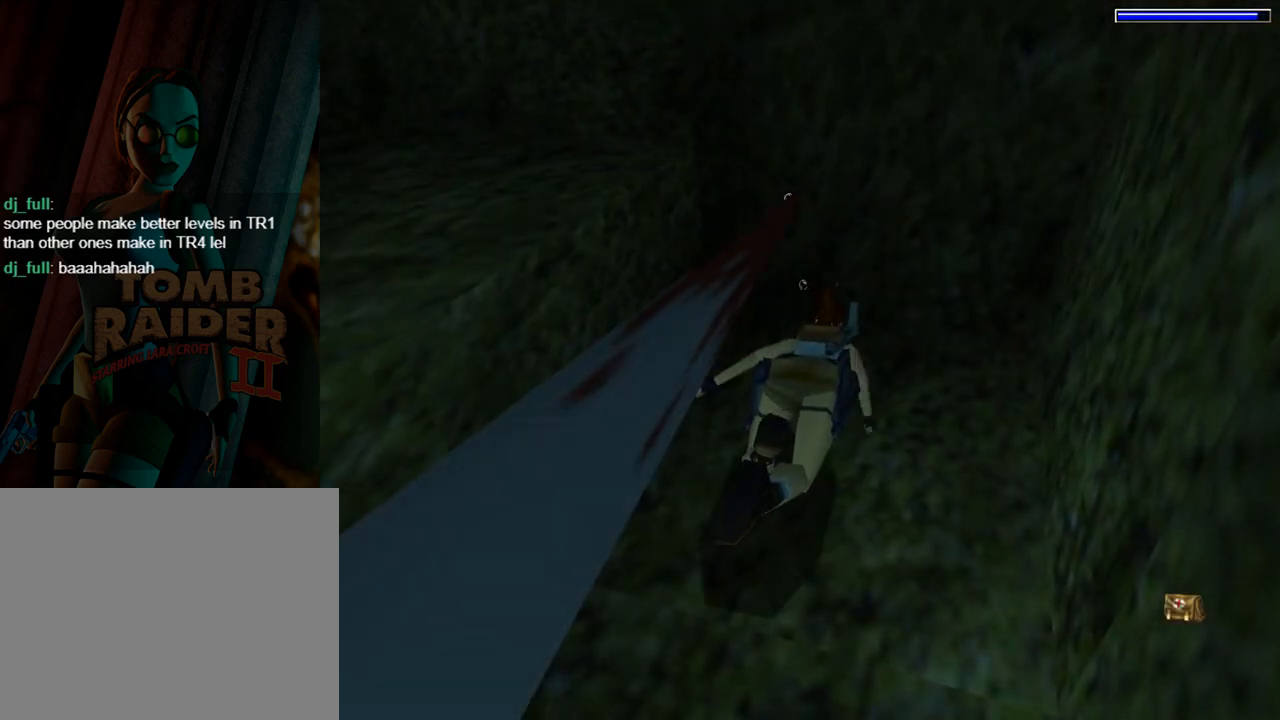
{"buttons": ["DPAD_UP", "DPAD_LEFT"], "left_stick": "center", "events": []}
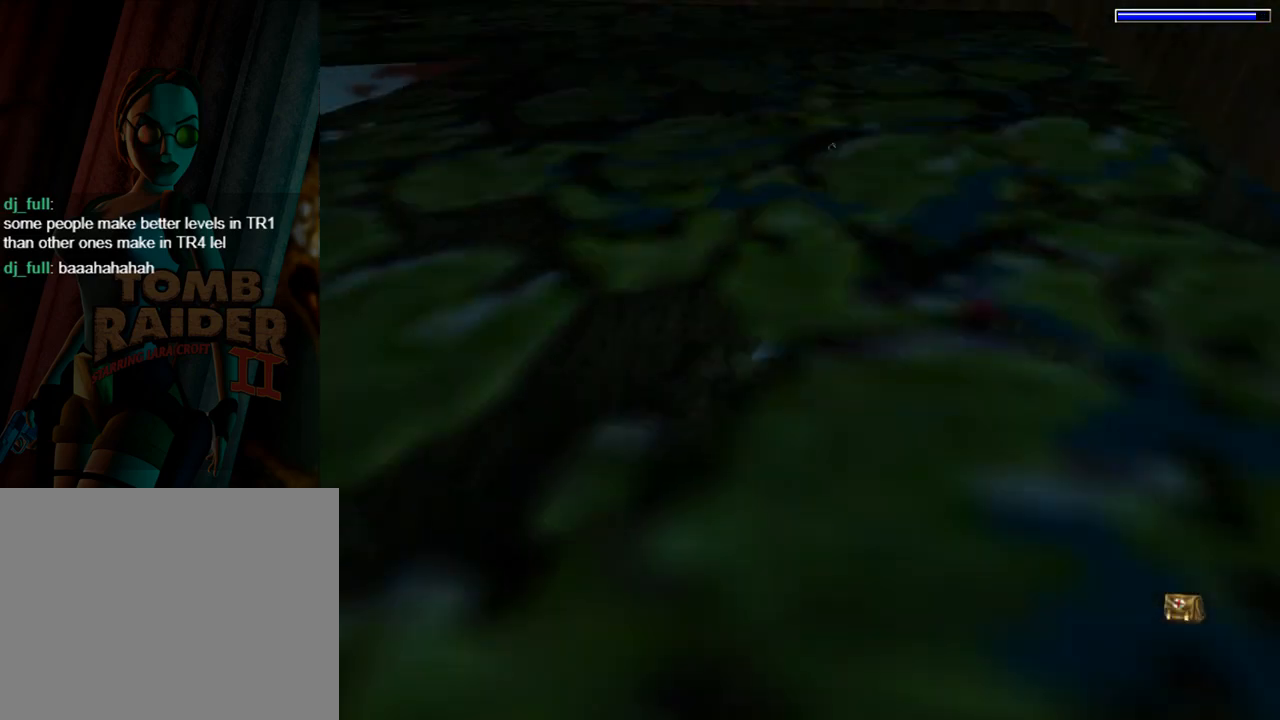
{"buttons": ["SQUARE", "DPAD_LEFT"], "left_stick": "center", "events": [[300, "SQUARE", "down"], [467, "DPAD_UP", "up"]]}
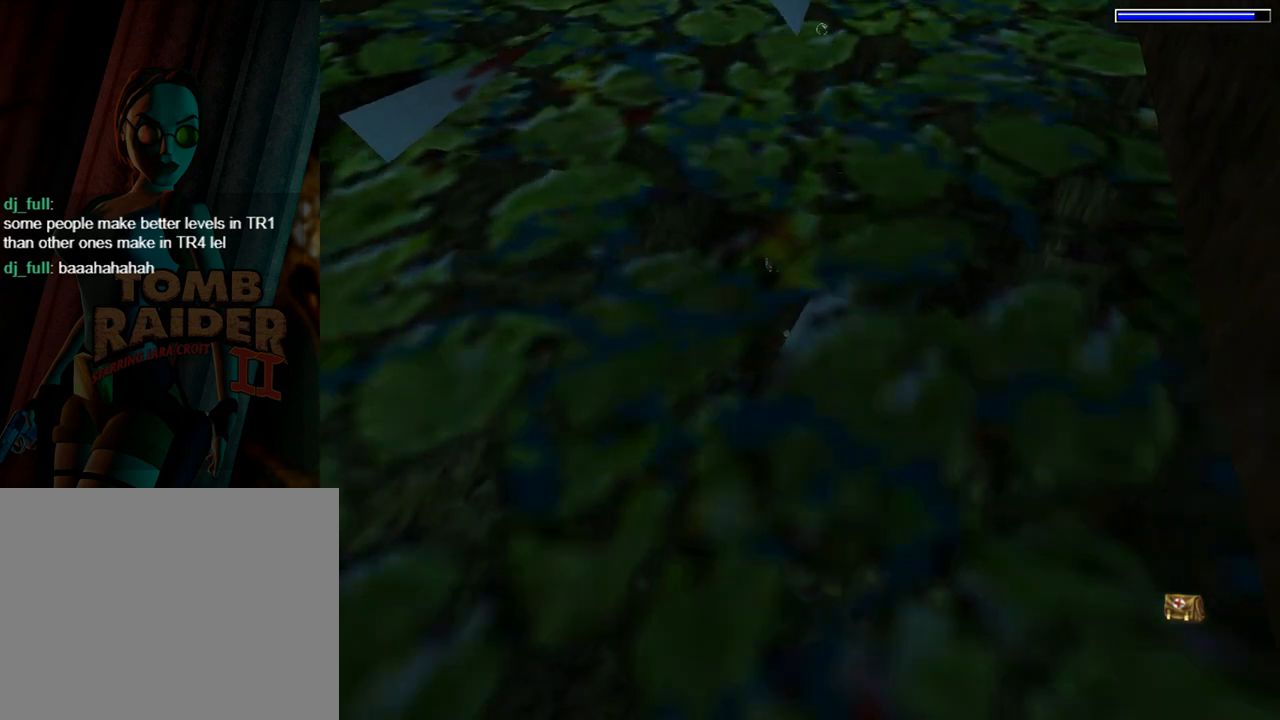
{"buttons": ["SQUARE", "DPAD_LEFT"], "left_stick": "center", "events": [[200, "DPAD_DOWN", "down"], [433, "DPAD_DOWN", "up"]]}
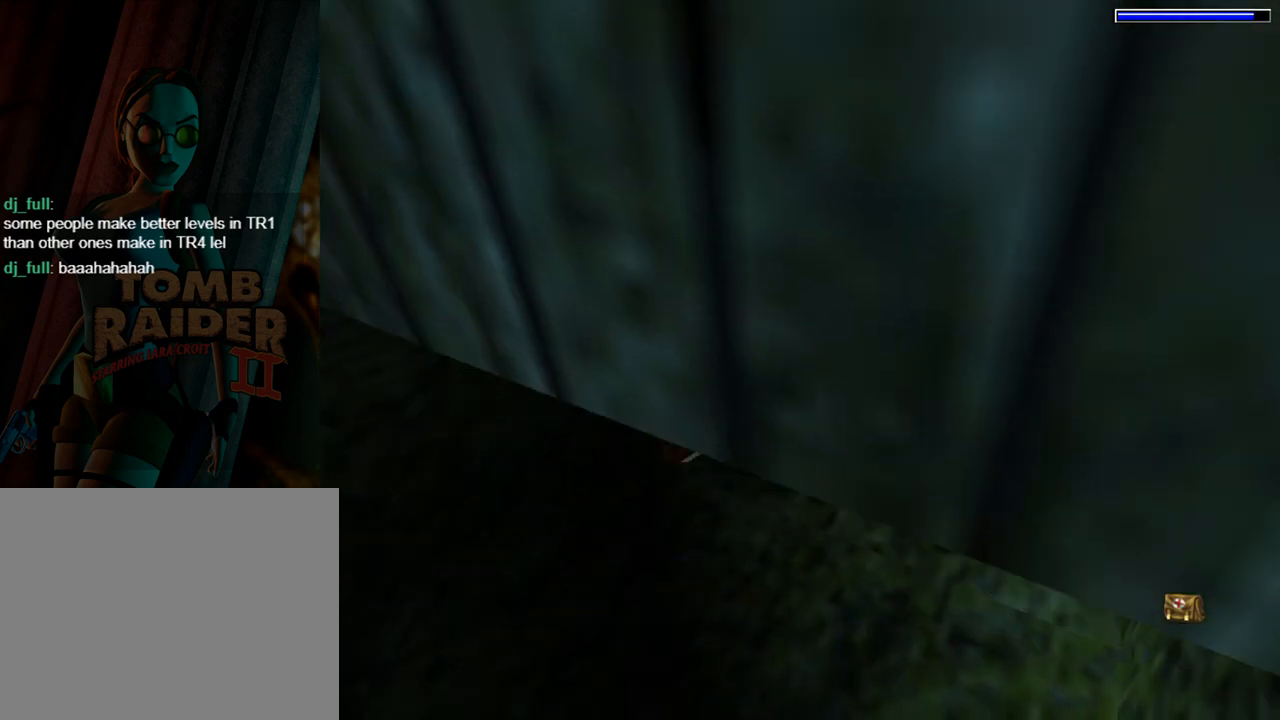
{"buttons": [], "left_stick": "center", "events": [[33, "SQUARE", "up"], [500, "DPAD_LEFT", "up"]]}
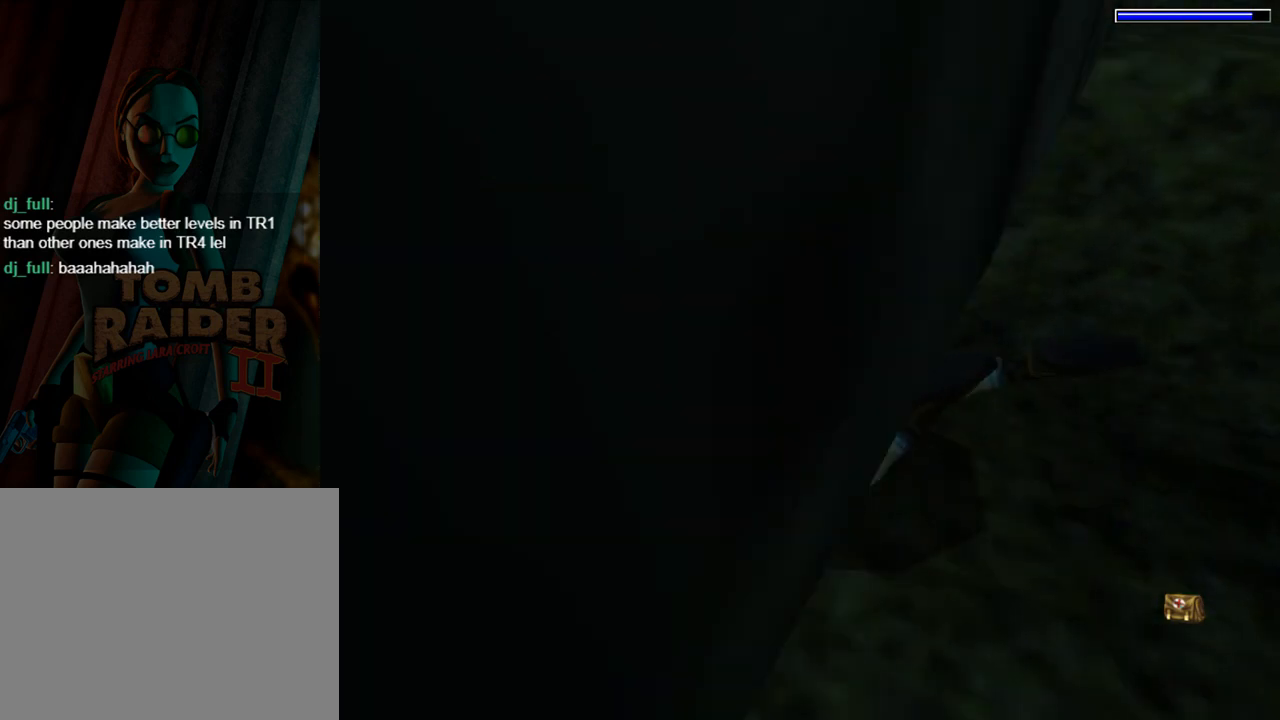
{"buttons": [], "left_stick": "center", "events": [[133, "DPAD_DOWN", "down"], [300, "DPAD_RIGHT", "down"], [400, "DPAD_DOWN", "up"], [500, "DPAD_RIGHT", "up"]]}